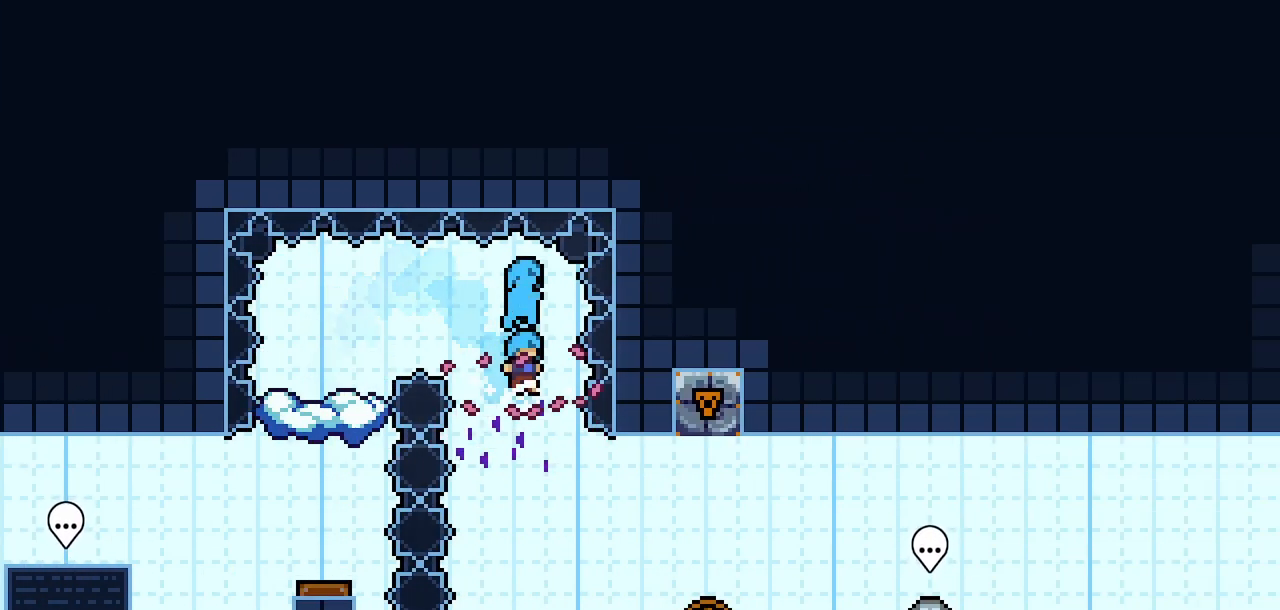
Gameplay with keyboard; each line is a JSON object with the keys held at the frame after it. "events" lists presses ("down") and releases ("up") of "climb", "dash", "demo", "down", "jump", "jump2", "jump3", "left", "pause", "right", "talk" and "up" between this image and that frame as [ms after this image, input, new state], when the widget could be followed in between. No other keys are recorded. Mouse input is not recorded. Key names are as the overlay labels them; some are game actions (e.g. jump) rather than physical keys.
{"keys": ["dash", "right"], "events": [[300, "right", "down"], [433, "dash", "down"]]}
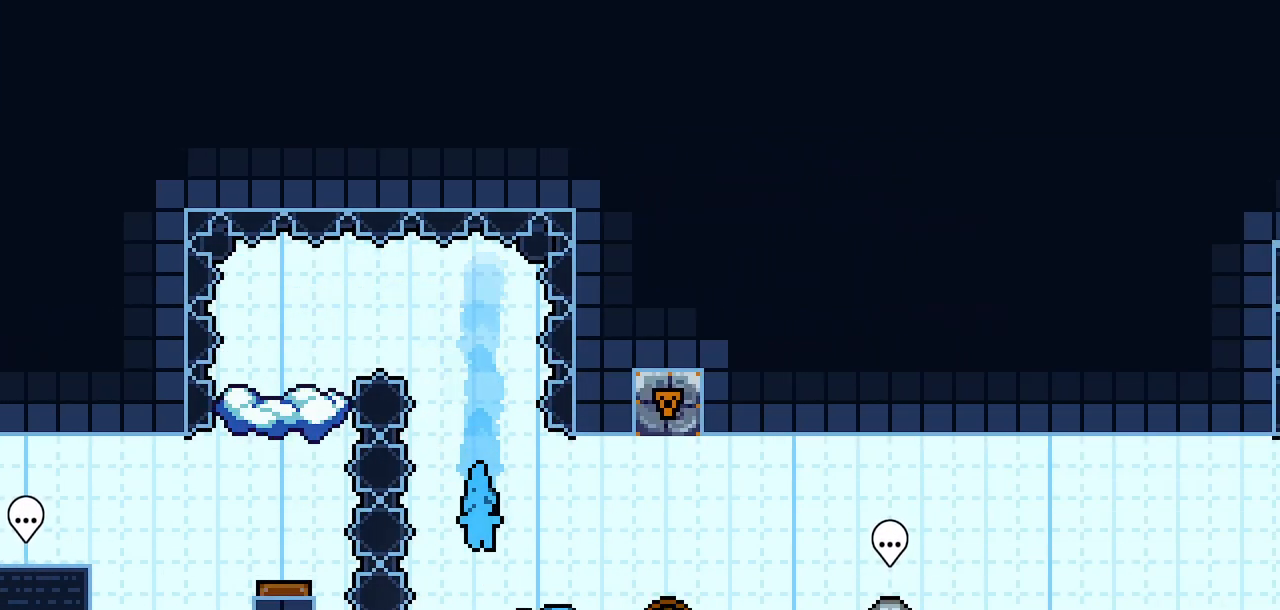
{"keys": ["right"], "events": [[33, "dash", "up"], [167, "dash", "down"], [317, "dash", "up"]]}
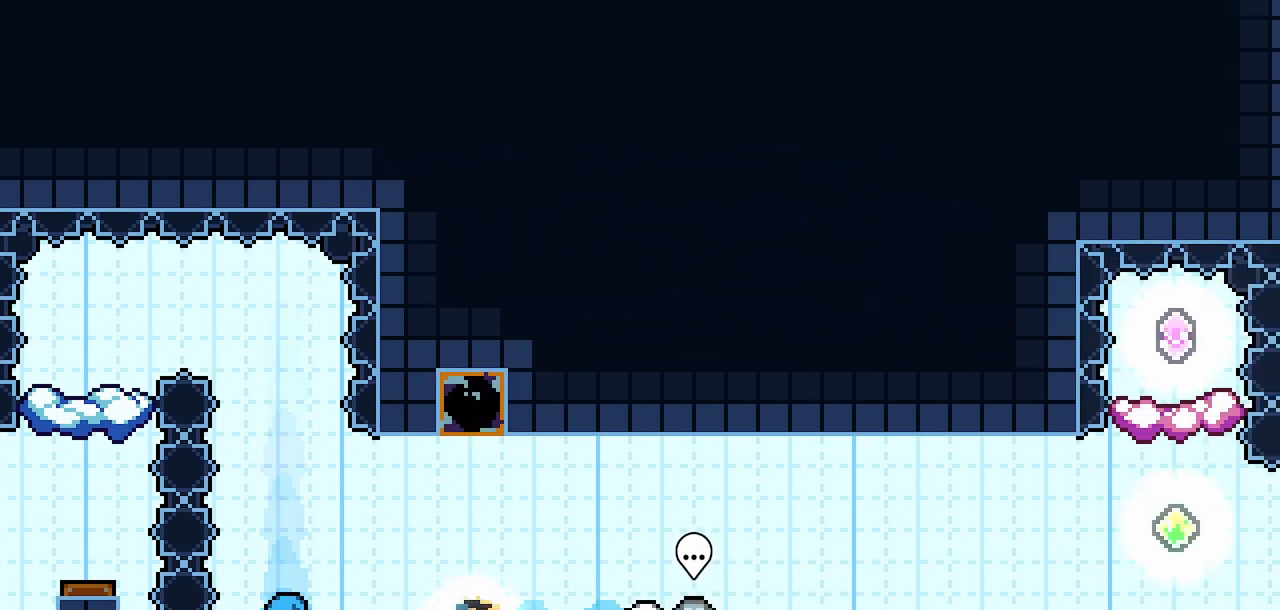
{"keys": ["right"], "events": []}
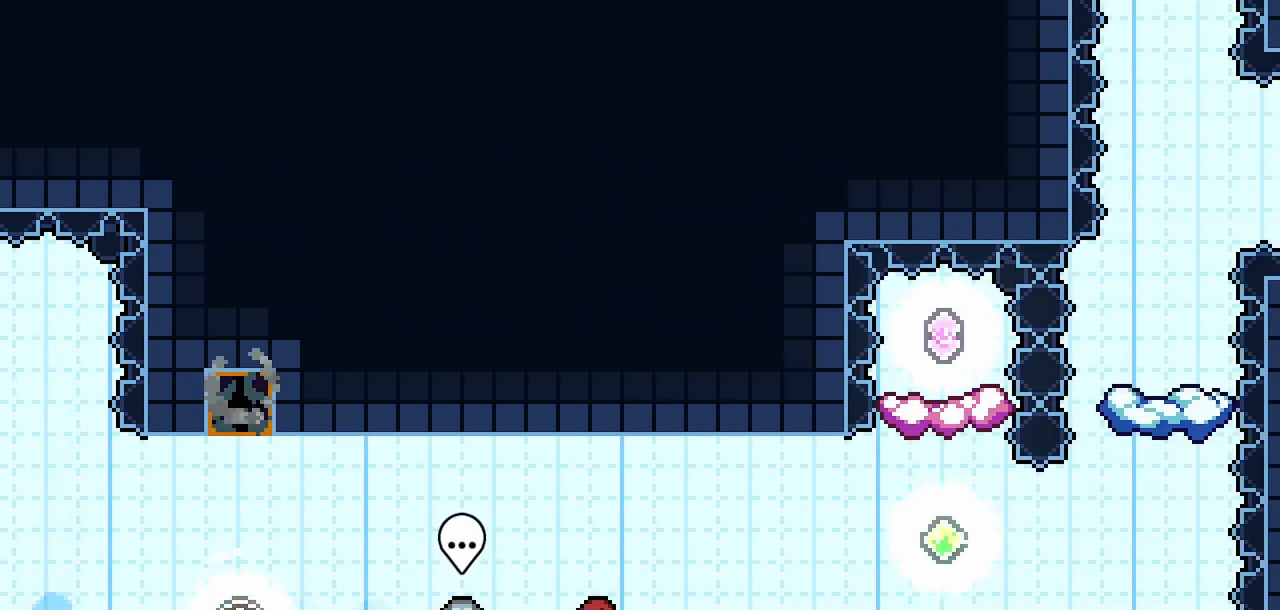
{"keys": ["dash", "right"], "events": [[67, "jump2", "down"], [350, "jump2", "up"], [400, "dash", "down"]]}
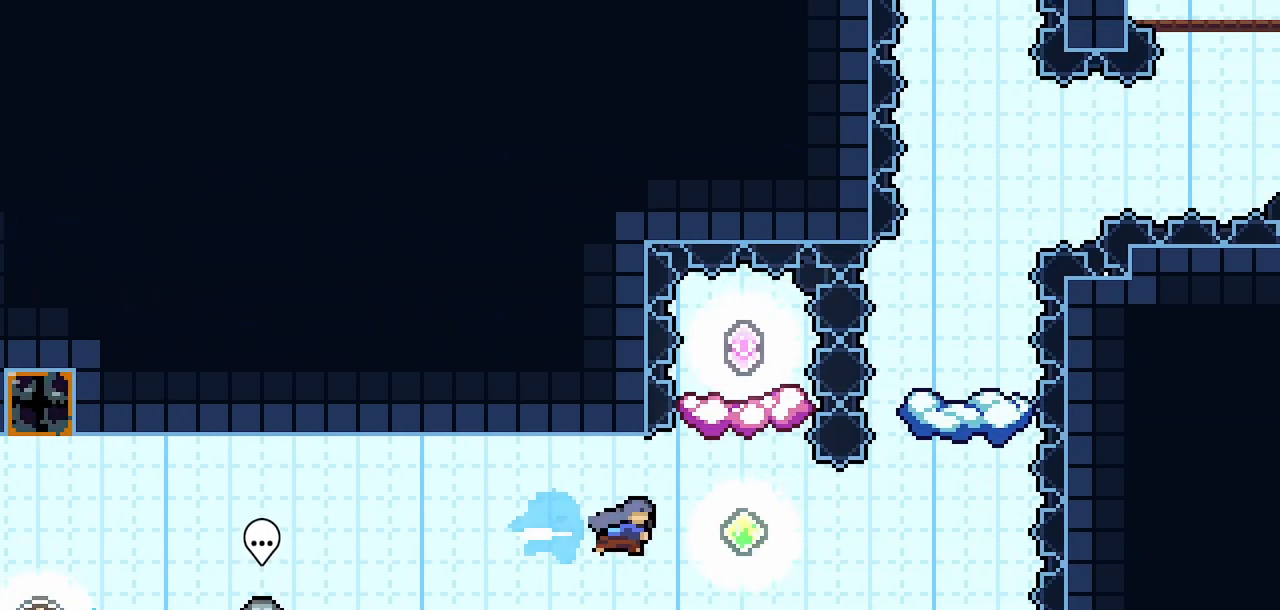
{"keys": [], "events": [[83, "dash", "up"], [133, "right", "up"], [167, "up", "down"], [217, "dash", "down"], [450, "dash", "up"], [500, "up", "up"]]}
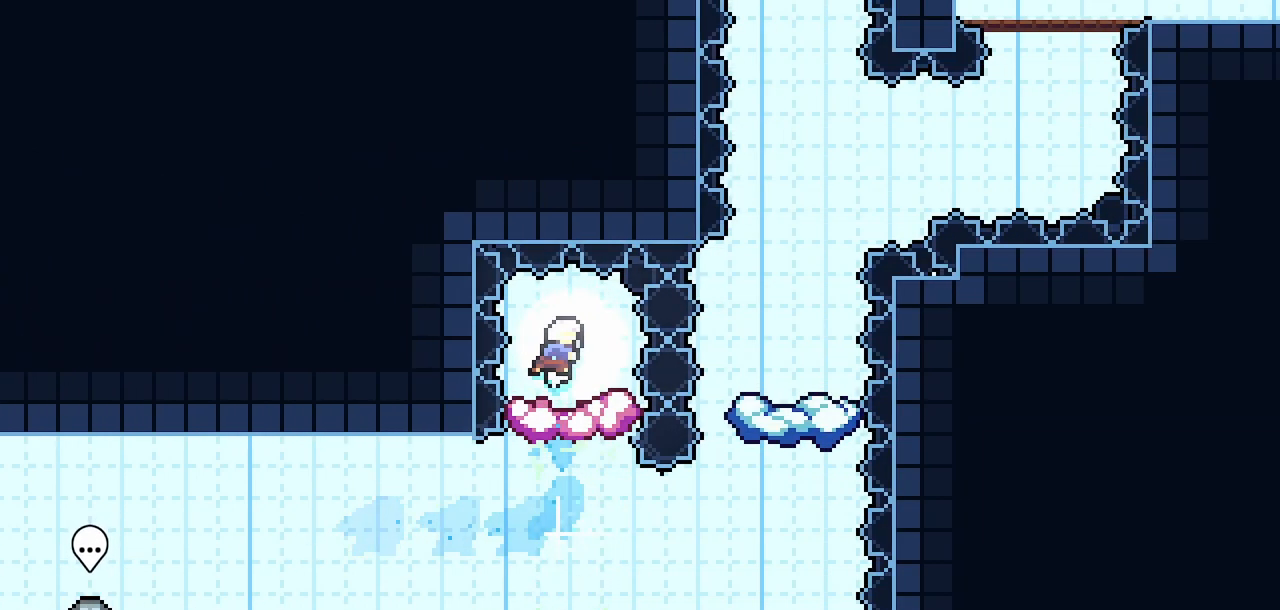
{"keys": [], "events": [[150, "right", "down"], [183, "right", "up"], [417, "jump2", "down"], [467, "jump2", "up"]]}
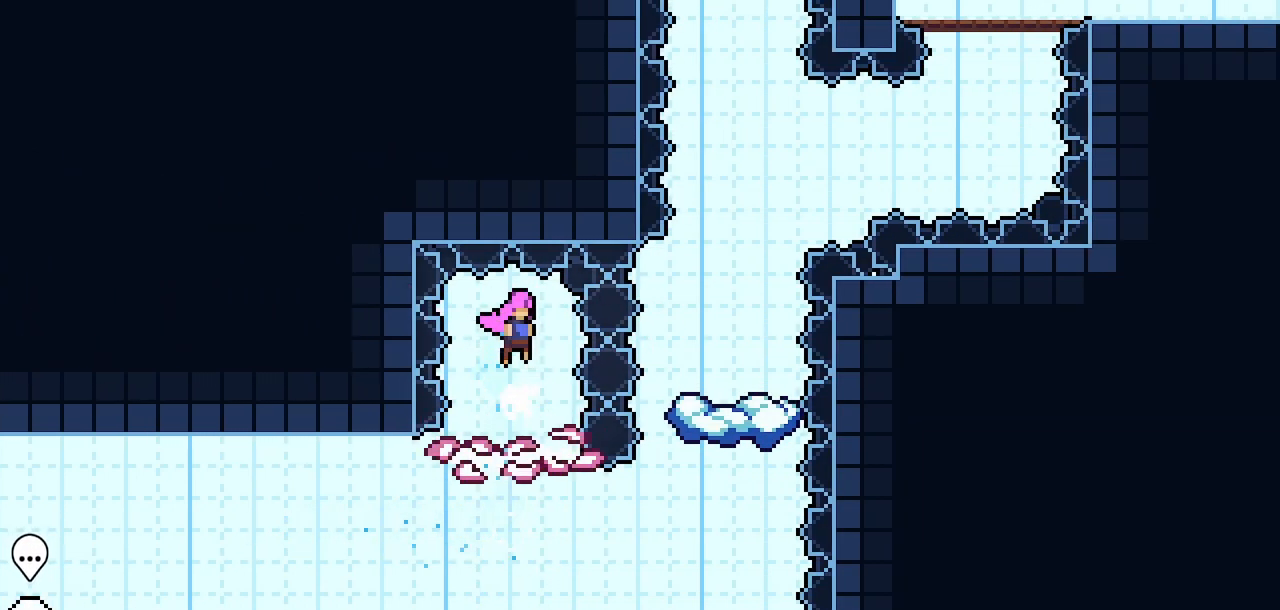
{"keys": ["dash", "right"], "events": [[400, "right", "down"], [433, "dash", "down"]]}
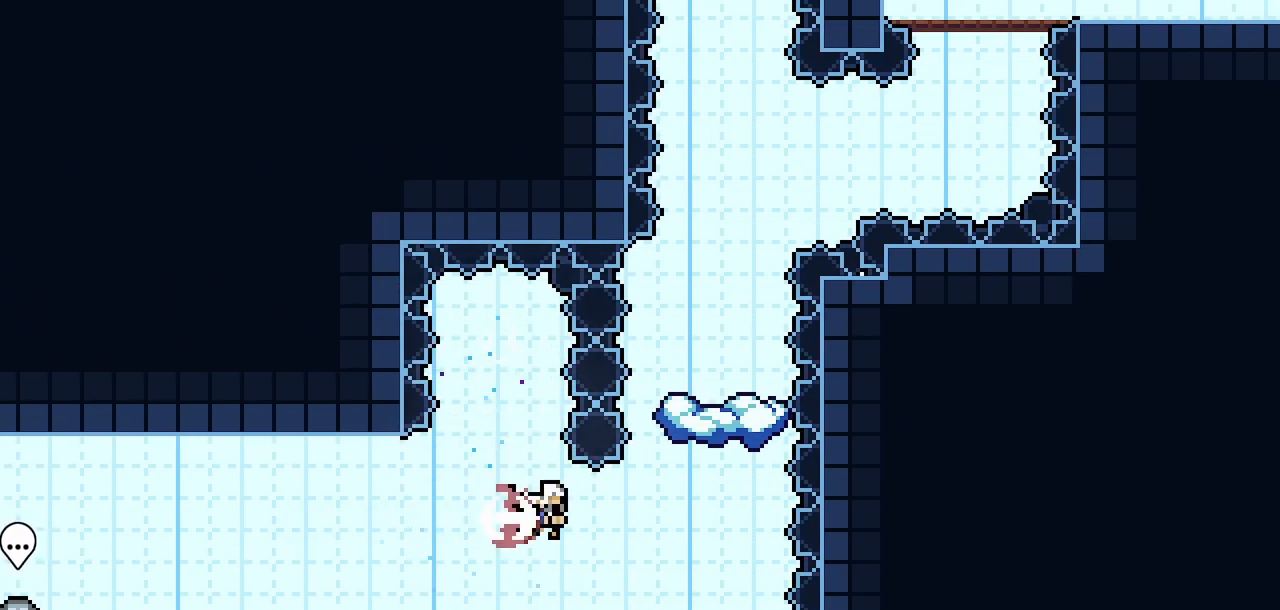
{"keys": [], "events": [[83, "dash", "up"], [167, "right", "up"], [217, "up", "down"], [267, "dash", "down"], [450, "dash", "up"], [500, "up", "up"]]}
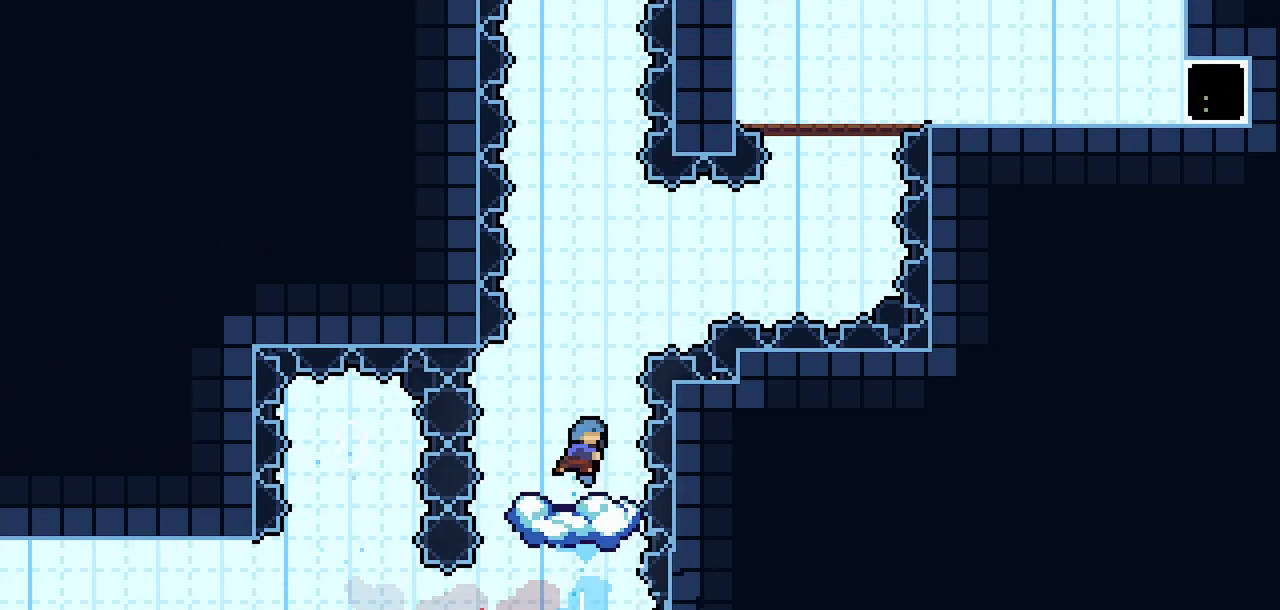
{"keys": [], "events": []}
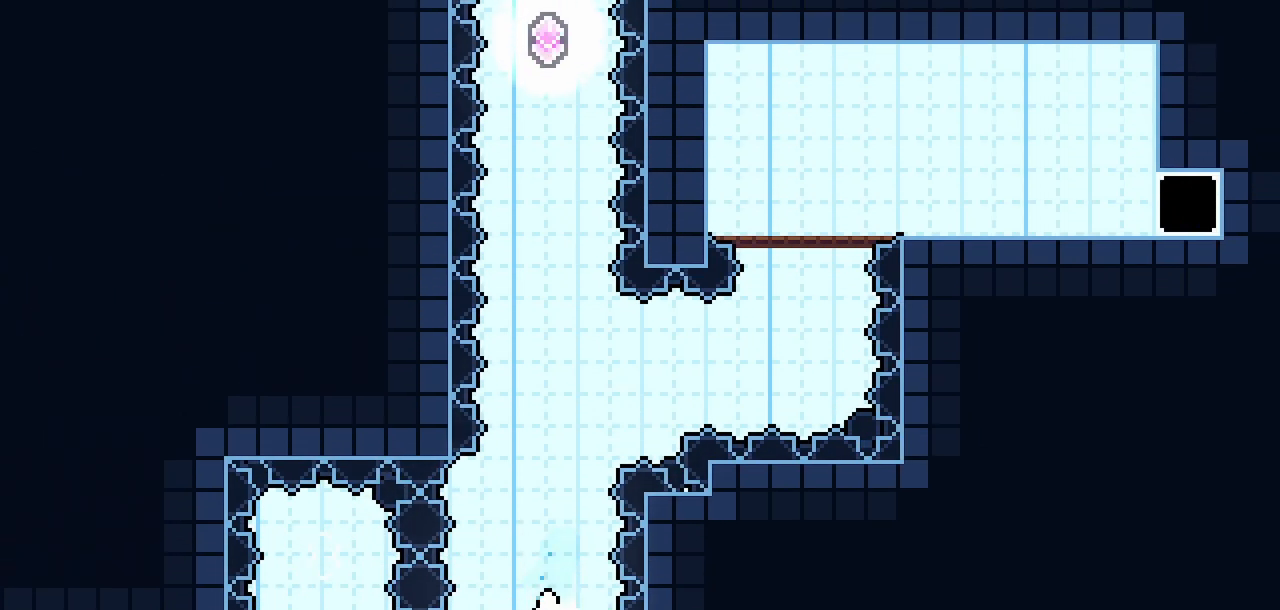
{"keys": ["jump2"], "events": [[250, "jump2", "down"]]}
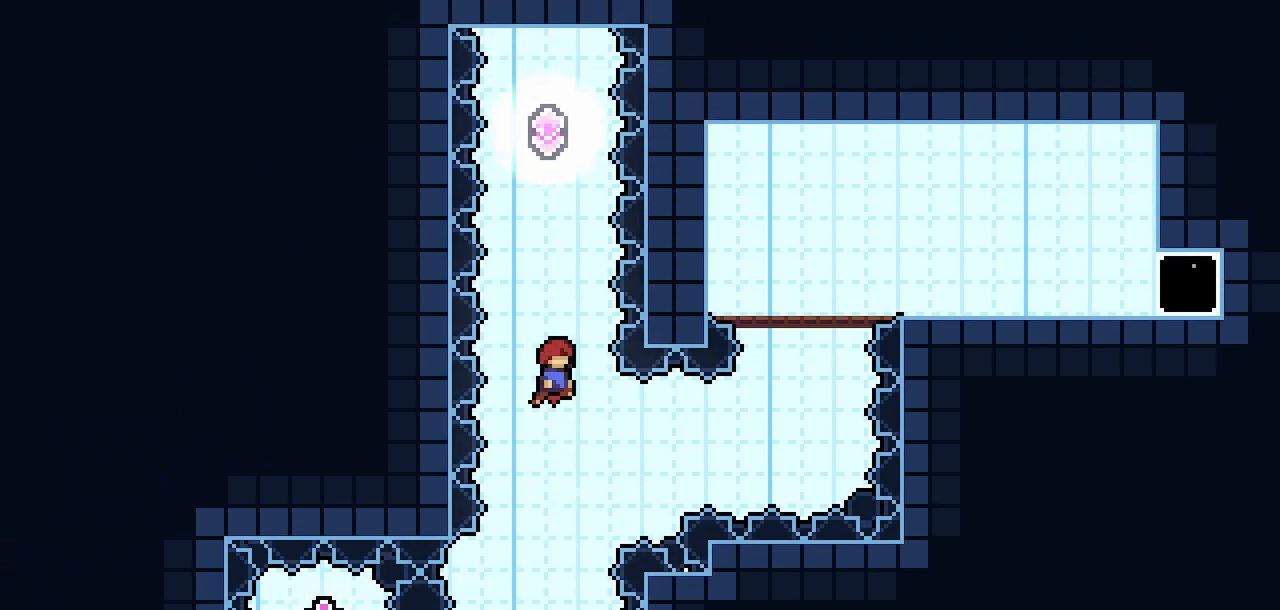
{"keys": ["up"], "events": [[167, "up", "down"], [217, "dash", "down"], [217, "jump2", "up"], [450, "dash", "up"]]}
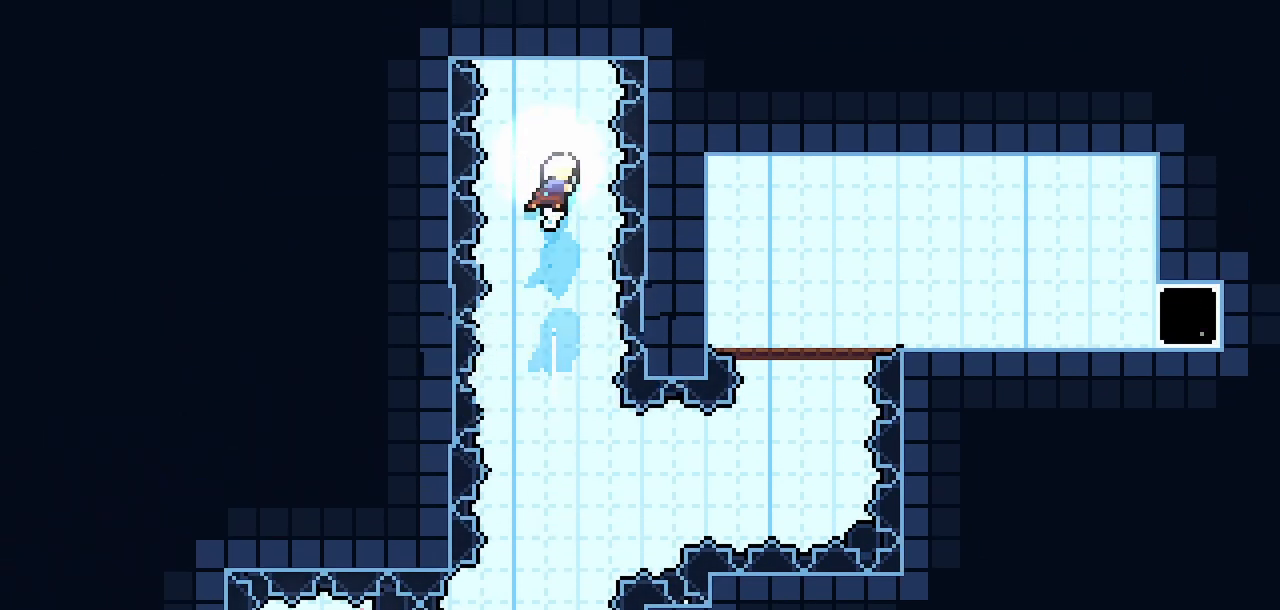
{"keys": [], "events": [[50, "up", "up"]]}
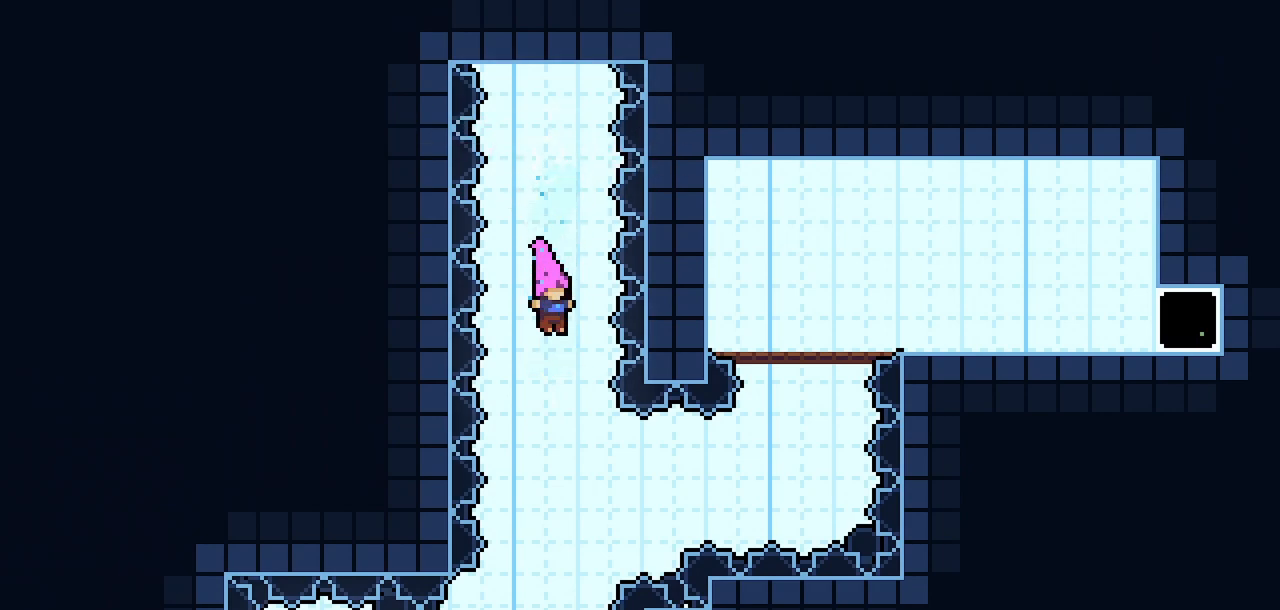
{"keys": ["right"], "events": [[250, "right", "down"], [300, "dash", "down"], [483, "dash", "up"]]}
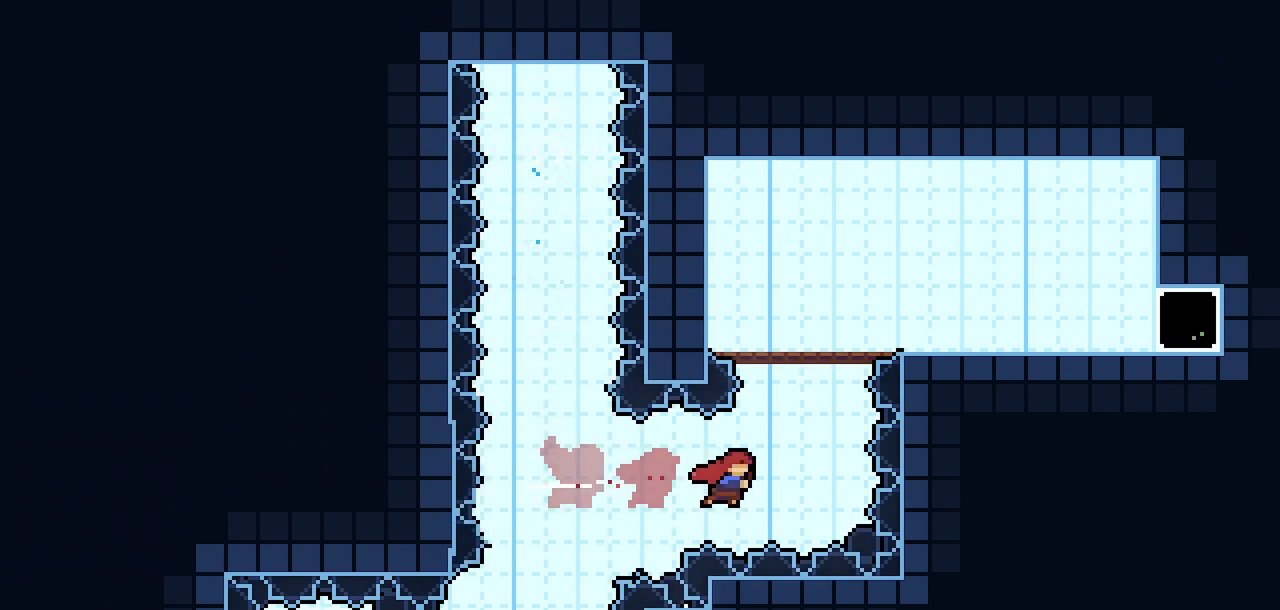
{"keys": ["right"], "events": [[83, "right", "up"], [133, "up", "down"], [167, "dash", "down"], [317, "dash", "up"], [317, "up", "up"], [400, "right", "down"]]}
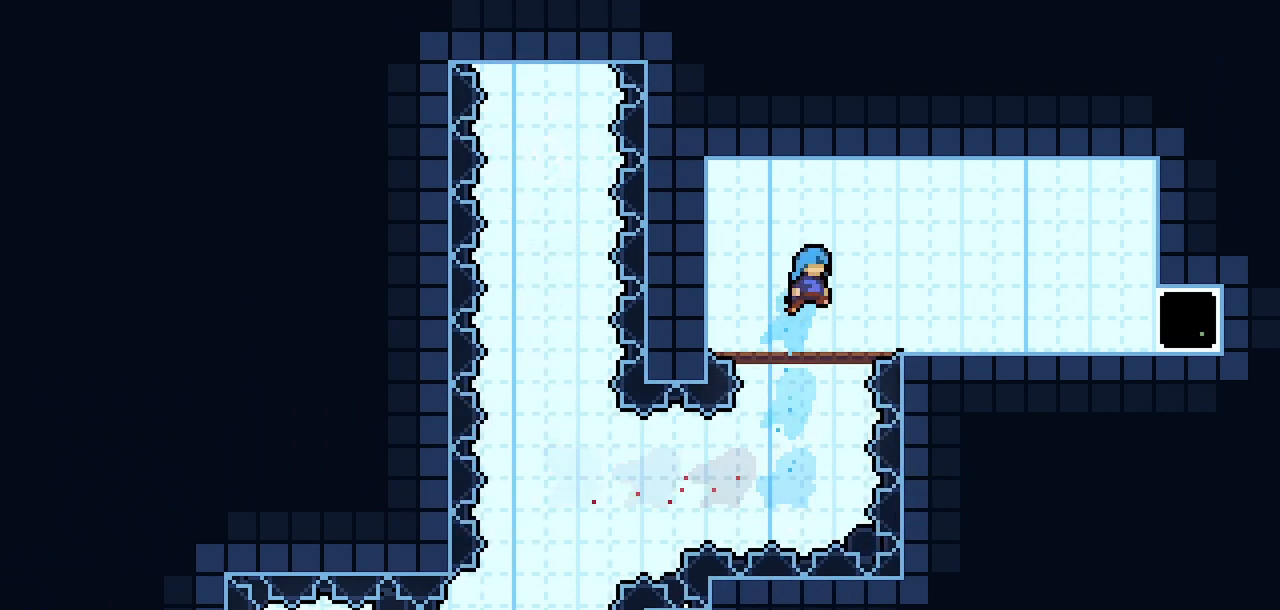
{"keys": ["right"], "events": [[283, "dash", "down"], [383, "dash", "up"]]}
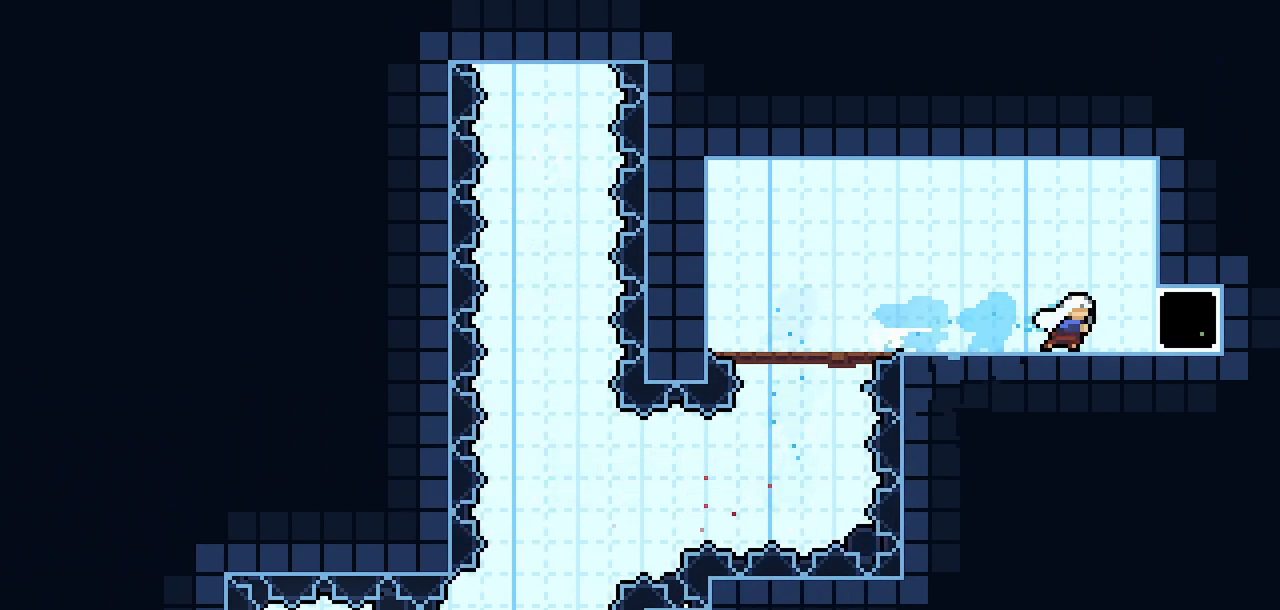
{"keys": [], "events": [[17, "dash", "down"], [167, "dash", "up"], [250, "right", "up"]]}
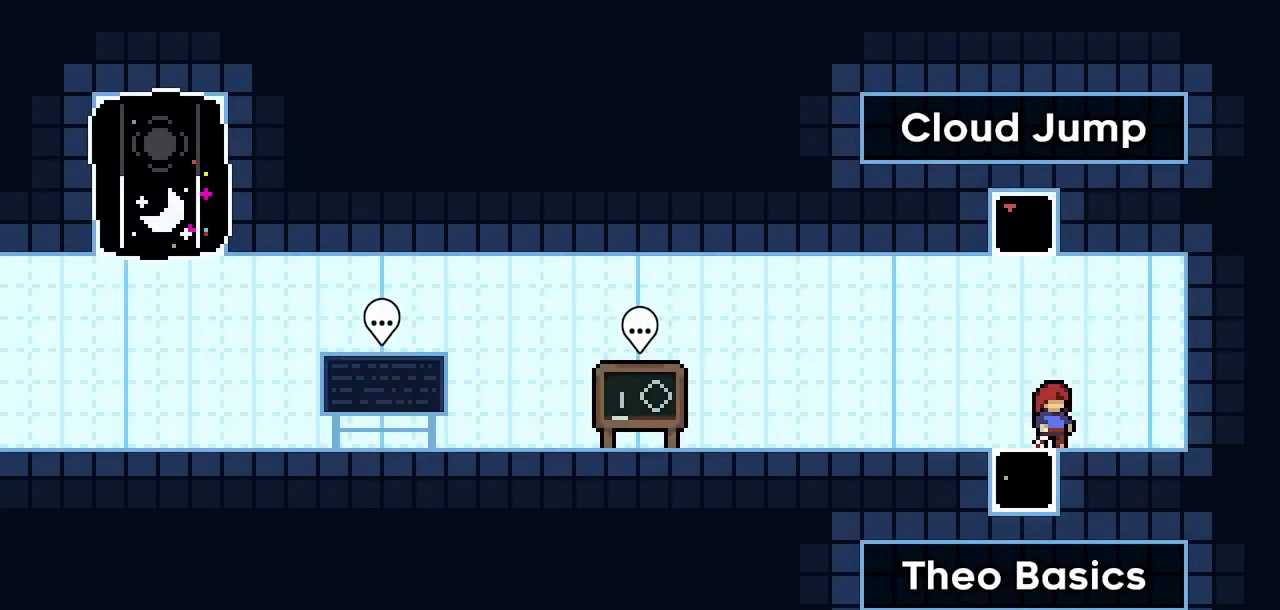
{"keys": ["down"], "events": [[267, "left", "down"], [367, "left", "up"], [450, "down", "down"]]}
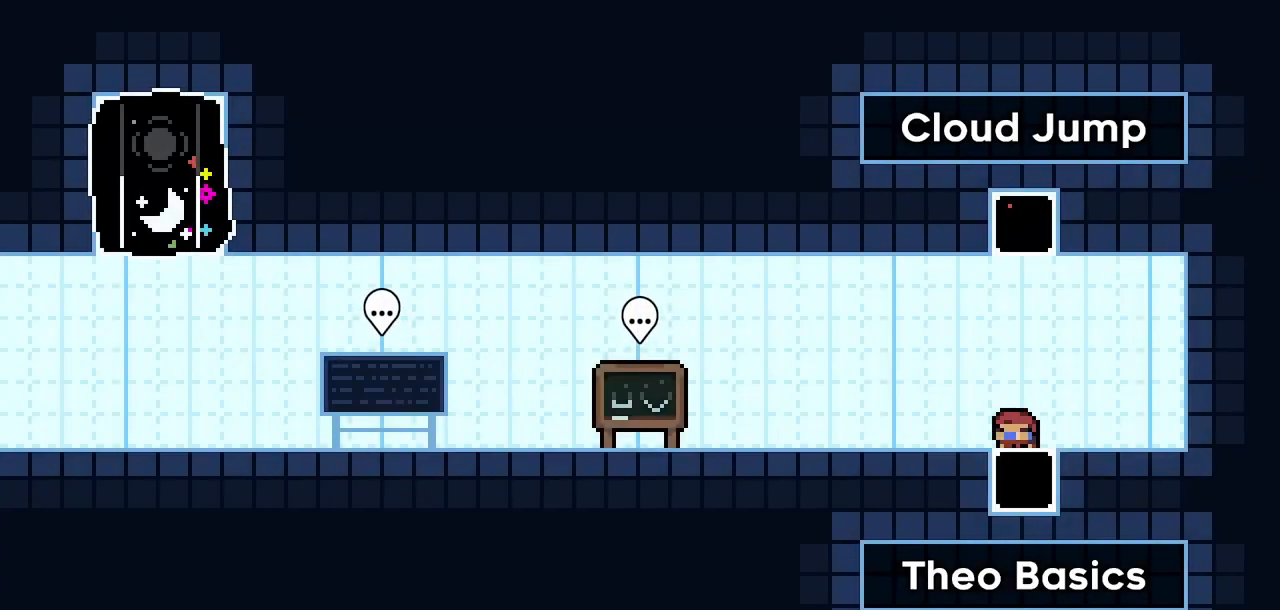
{"keys": ["right"], "events": [[50, "dash", "down"], [150, "dash", "up"], [233, "down", "up"], [467, "right", "down"]]}
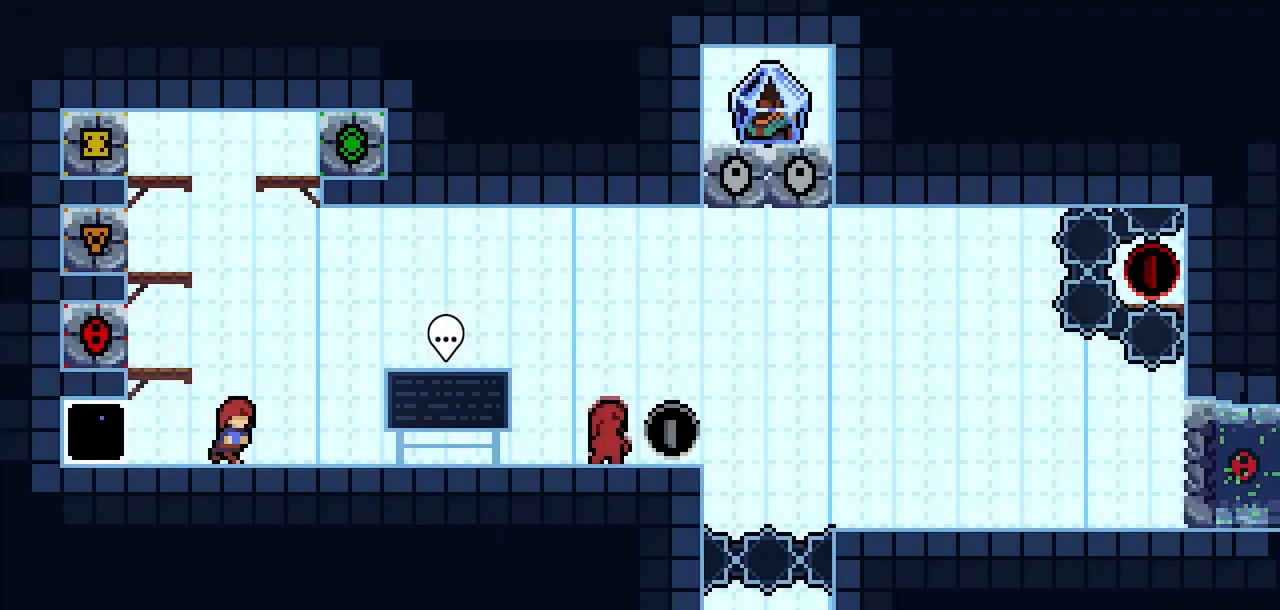
{"keys": ["right"], "events": []}
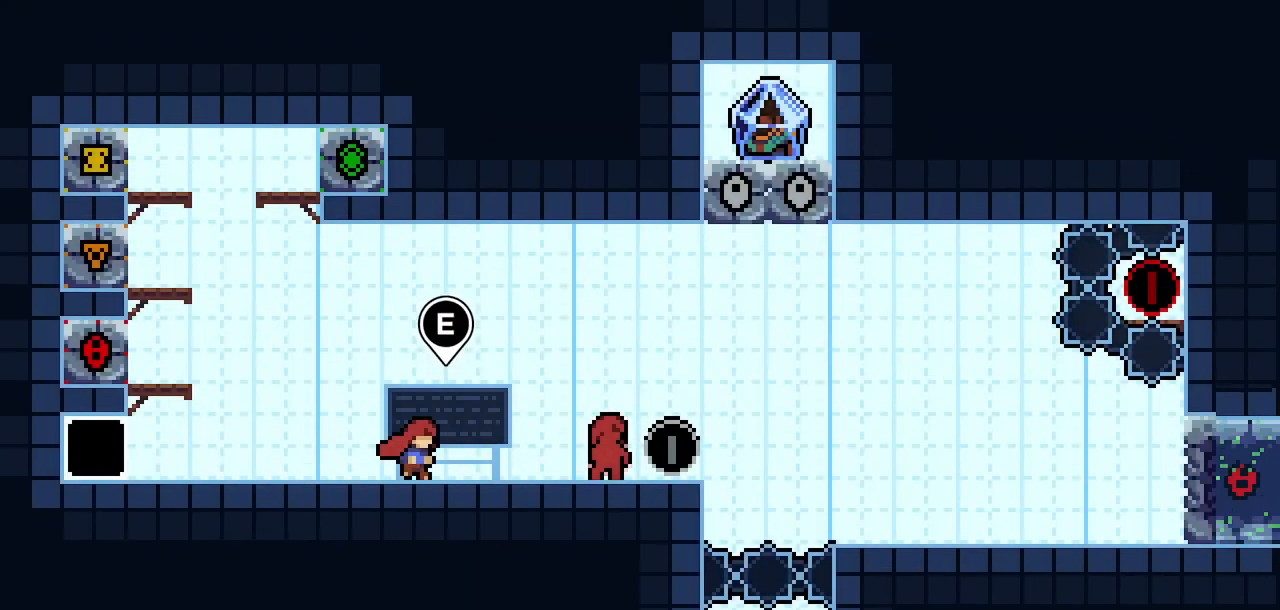
{"keys": ["right"], "events": []}
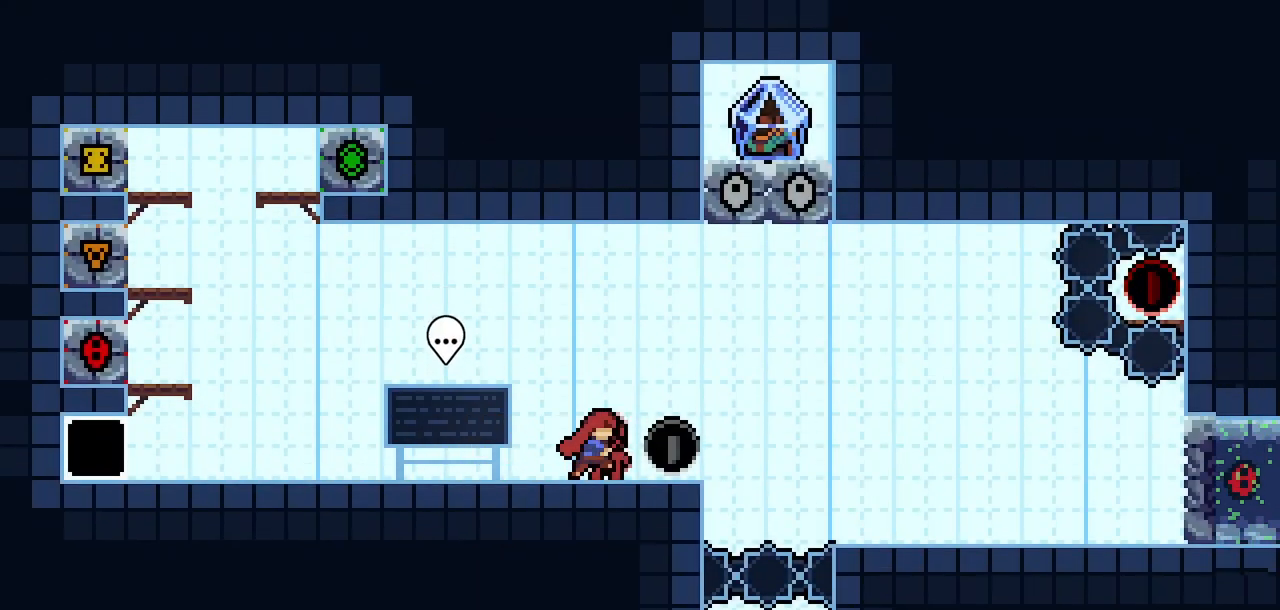
{"keys": ["climb"], "events": [[233, "climb", "down"], [233, "right", "up"]]}
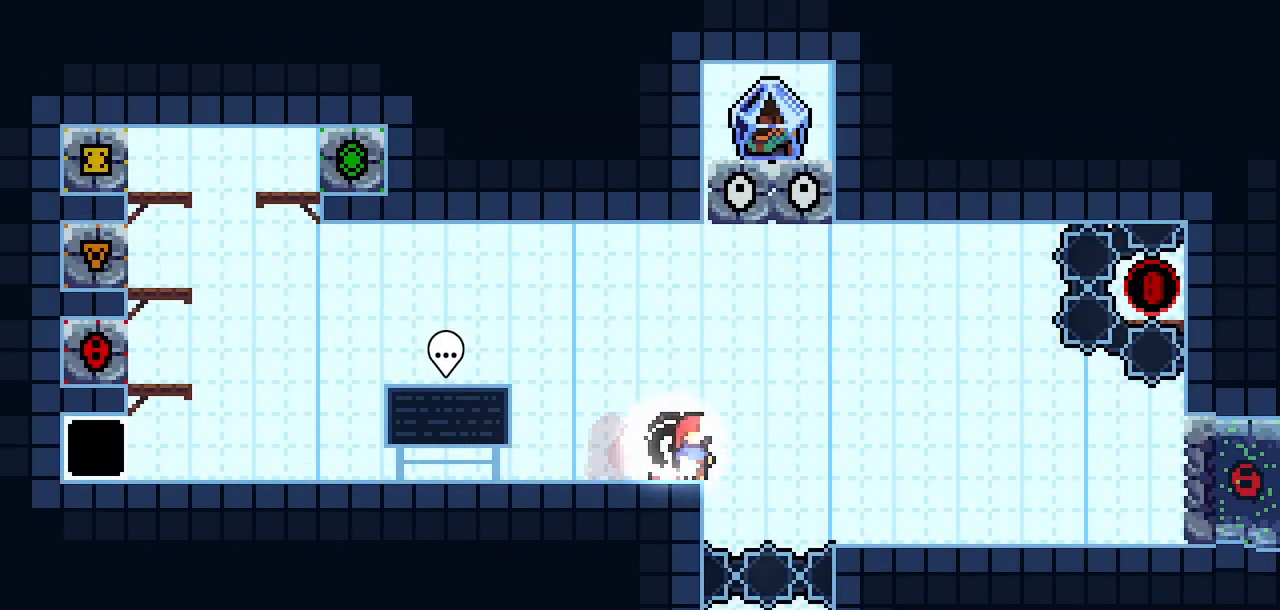
{"keys": ["climb"], "events": []}
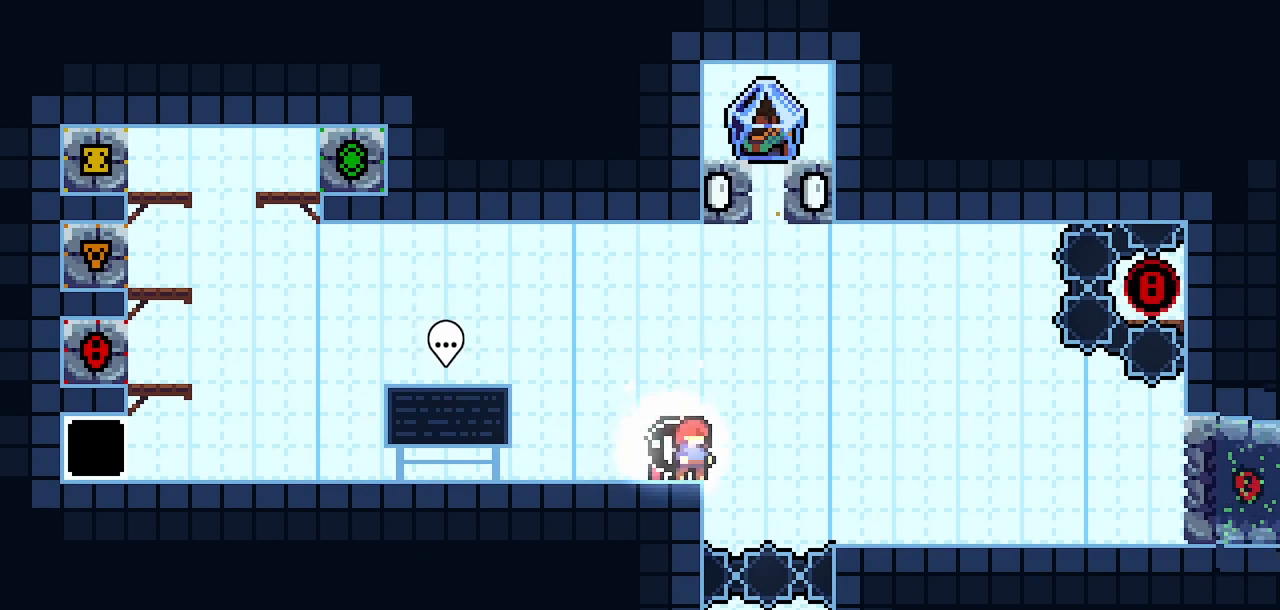
{"keys": ["climb", "jump2", "right"], "events": [[367, "right", "down"], [400, "jump2", "down"]]}
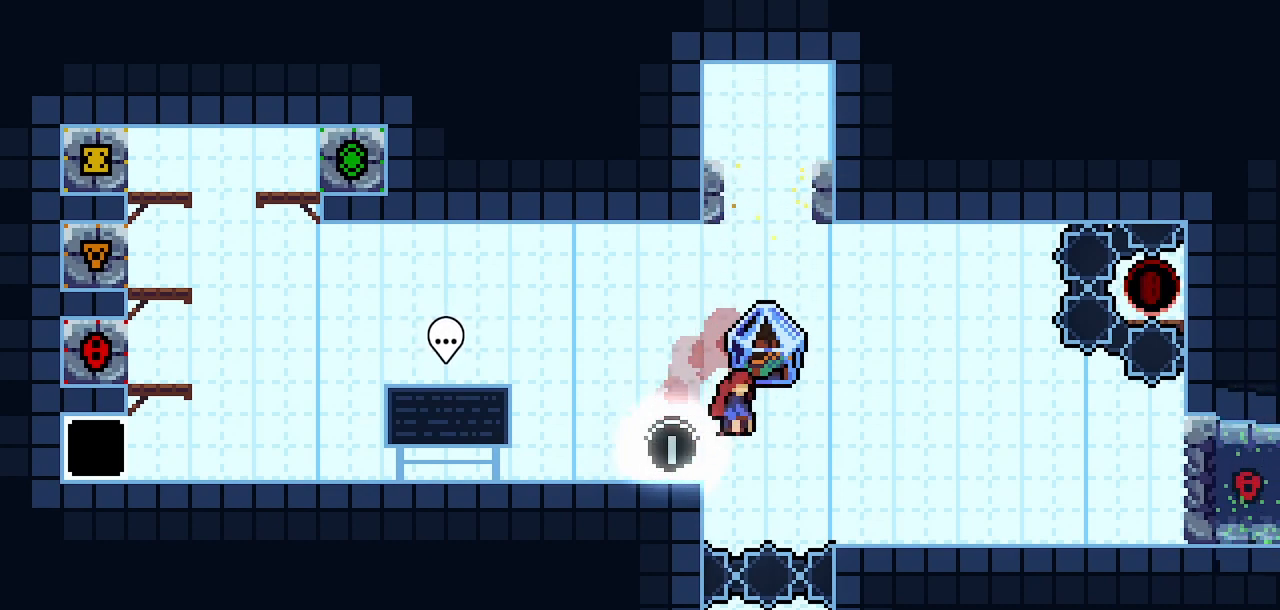
{"keys": ["climb", "jump2", "right"], "events": []}
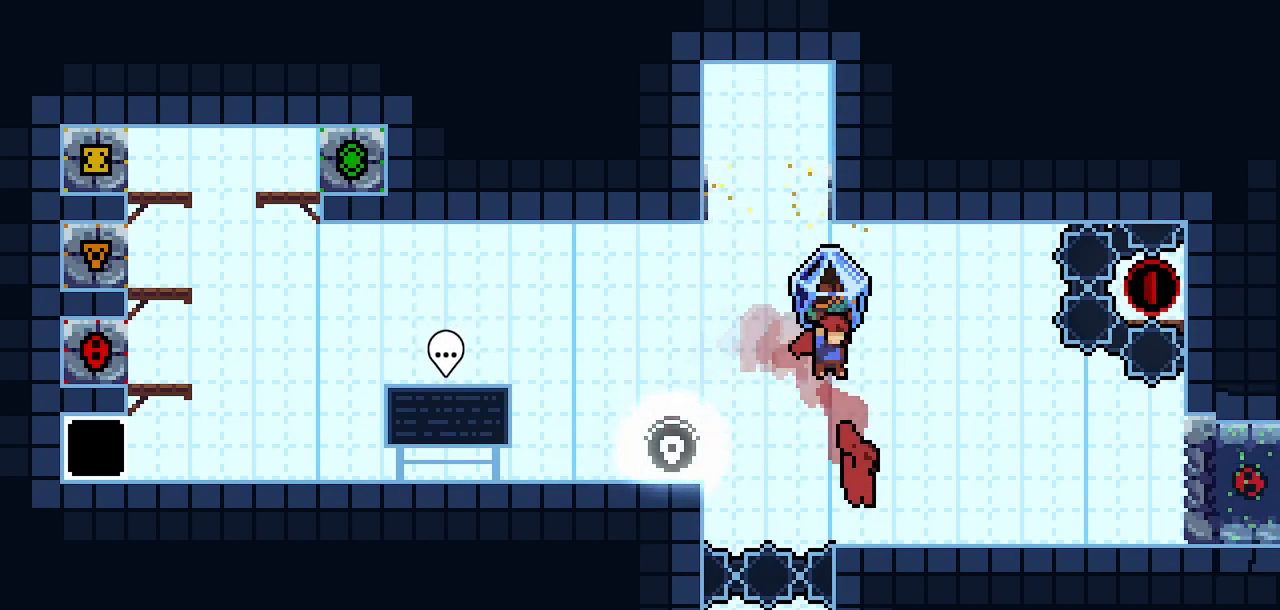
{"keys": ["climb", "jump2", "right"], "events": [[117, "jump2", "up"], [300, "jump2", "down"], [300, "right", "up"], [383, "right", "down"]]}
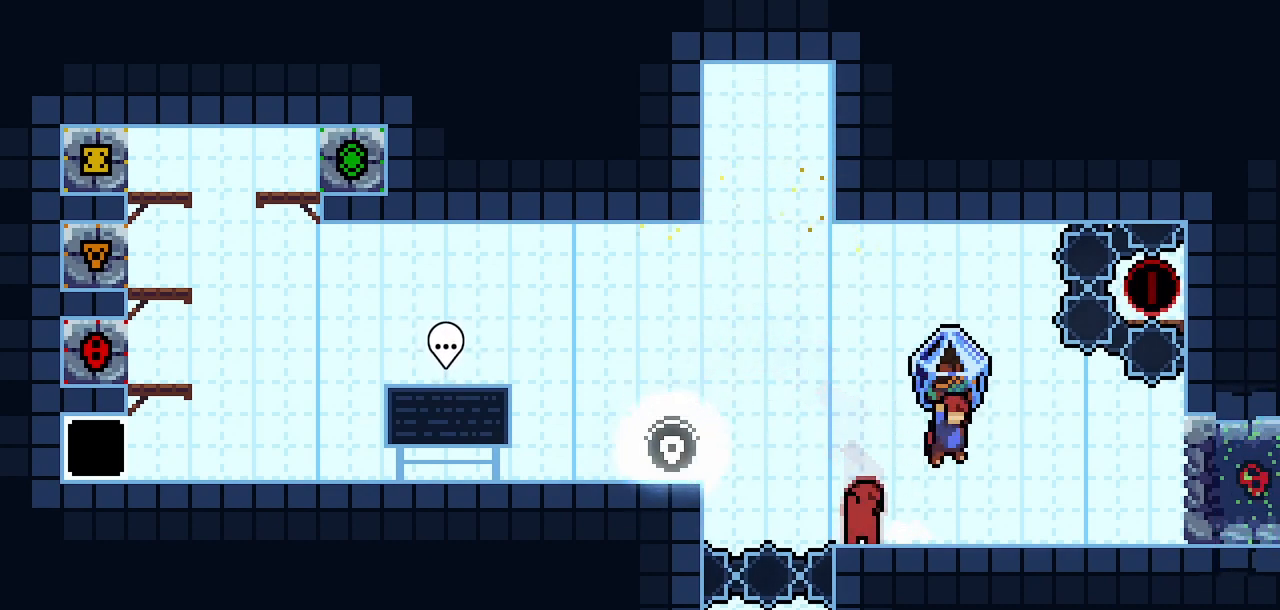
{"keys": ["right"], "events": [[133, "climb", "up"], [133, "jump2", "up"]]}
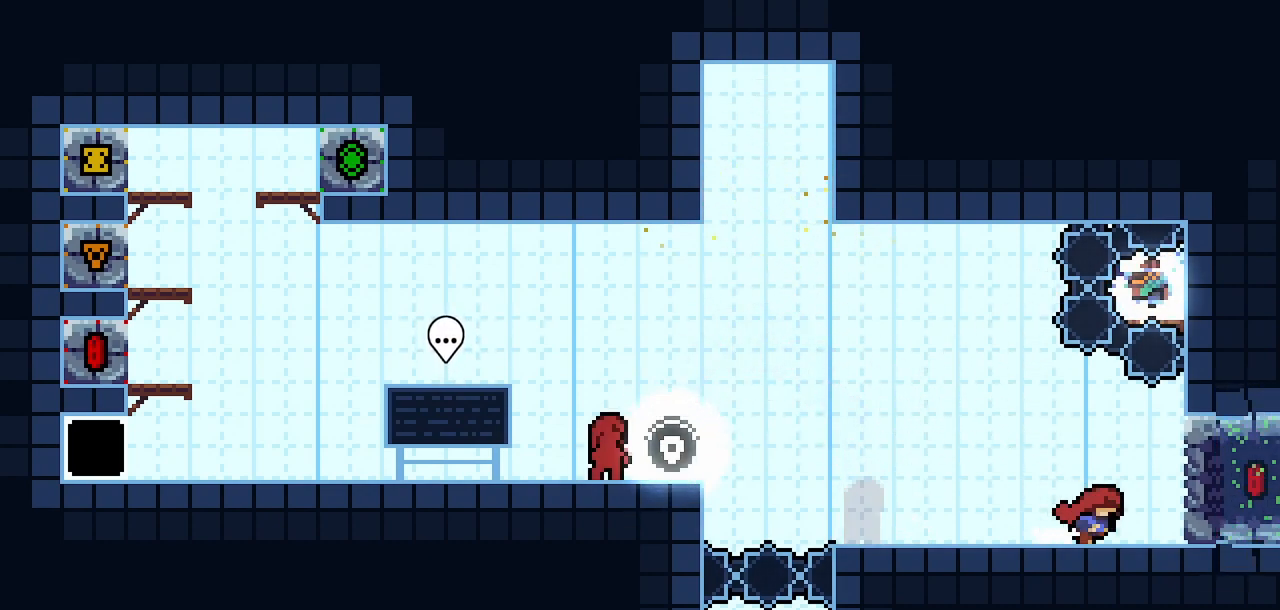
{"keys": ["right"], "events": []}
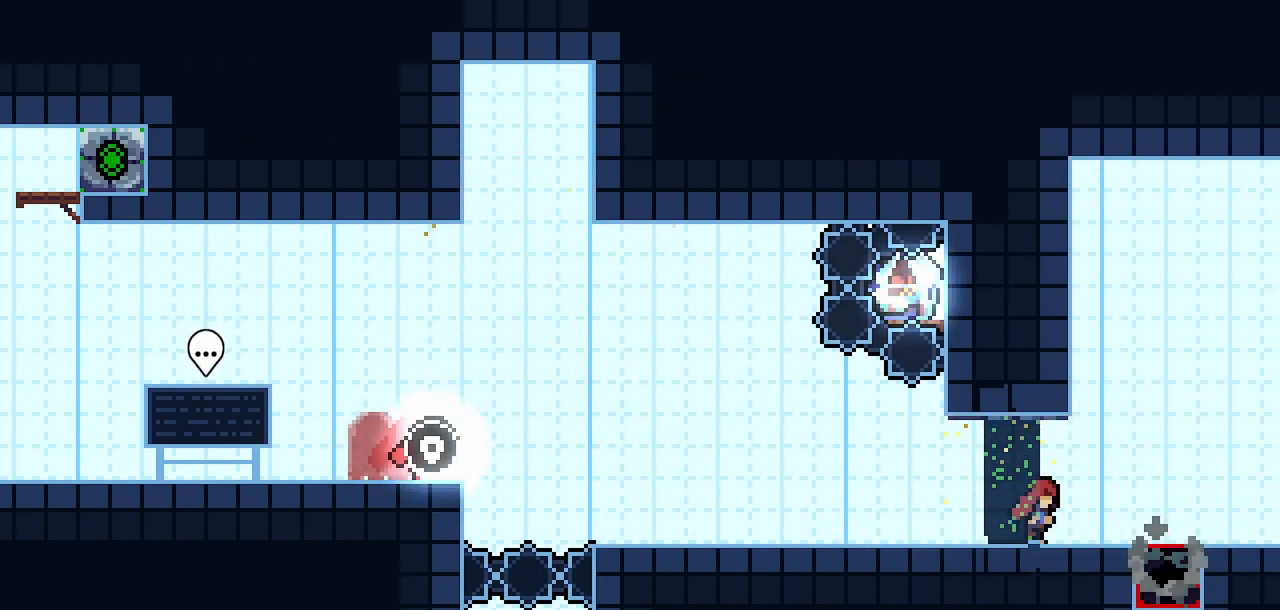
{"keys": ["right"], "events": [[200, "right", "up"], [483, "right", "down"]]}
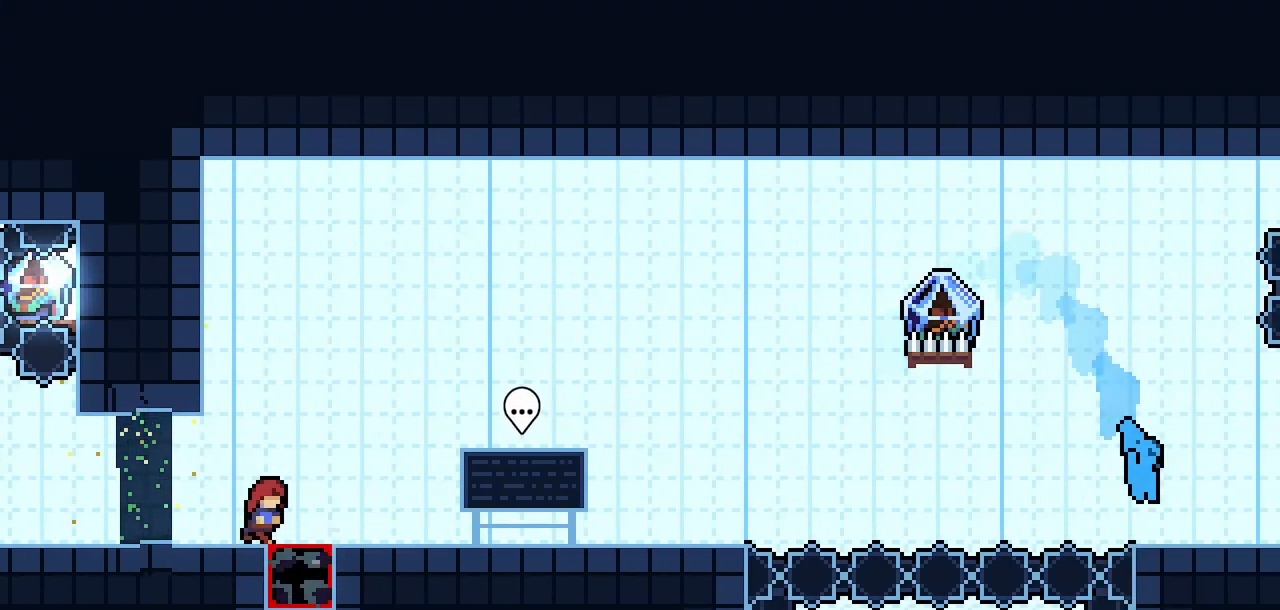
{"keys": ["right"], "events": [[217, "dash", "down"], [367, "dash", "up"]]}
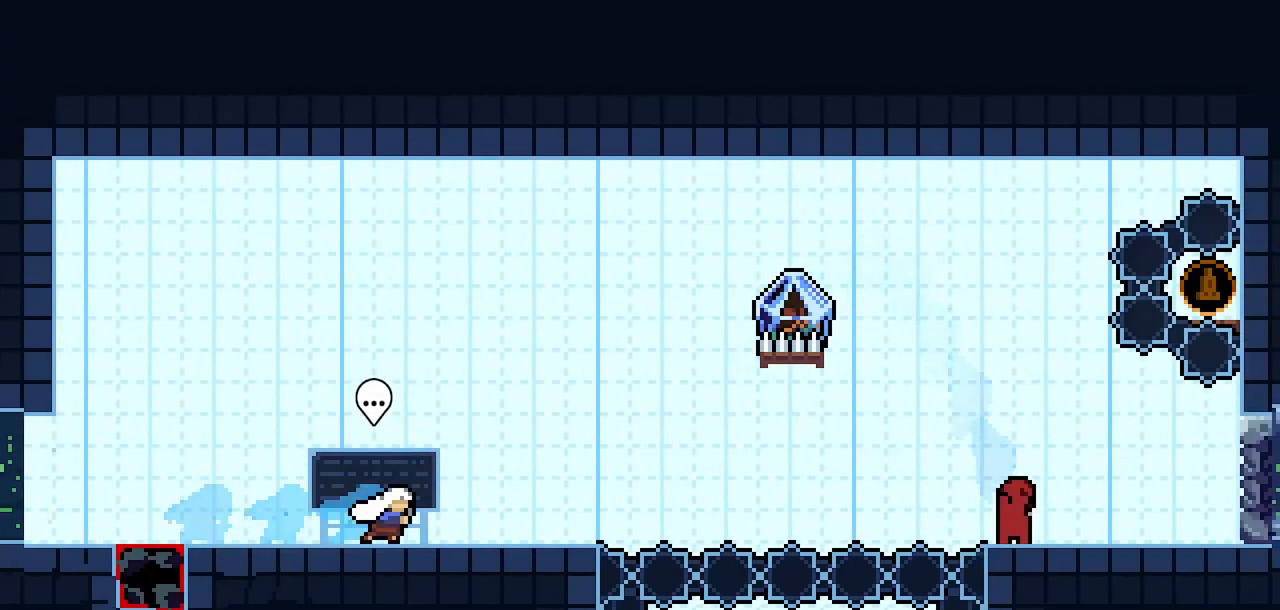
{"keys": ["right"], "events": []}